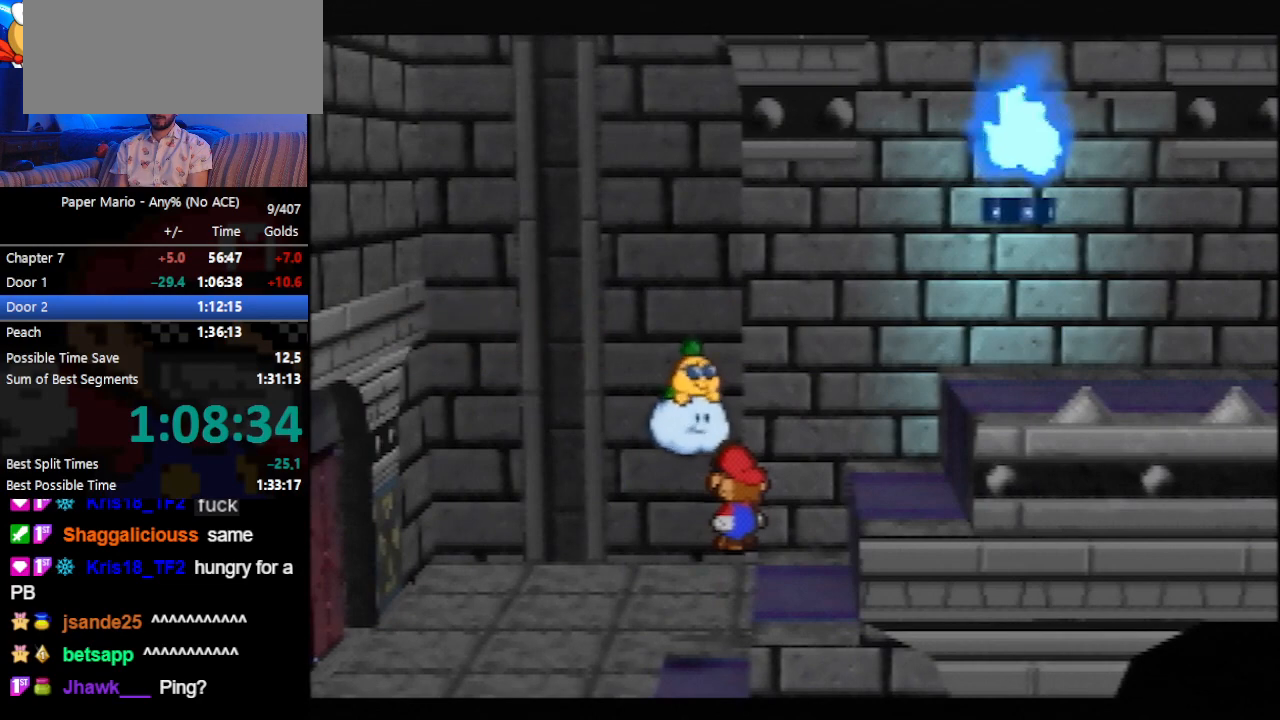
Gameplay with a controller (Nintendo layout); each line is a JSON object with the inputs held at the frame after it. "events" lists button and stick changes between this image and that frame as [ms after this image, input, new state], when the widget could be followed in between. Not read: L3 R3 right_stick.
{"buttons": [], "left_stick": "center", "events": [[33, "C_DOWN", "down"], [100, "C_DOWN", "up"], [167, "C_DOWN", "down"], [233, "C_DOWN", "up"]]}
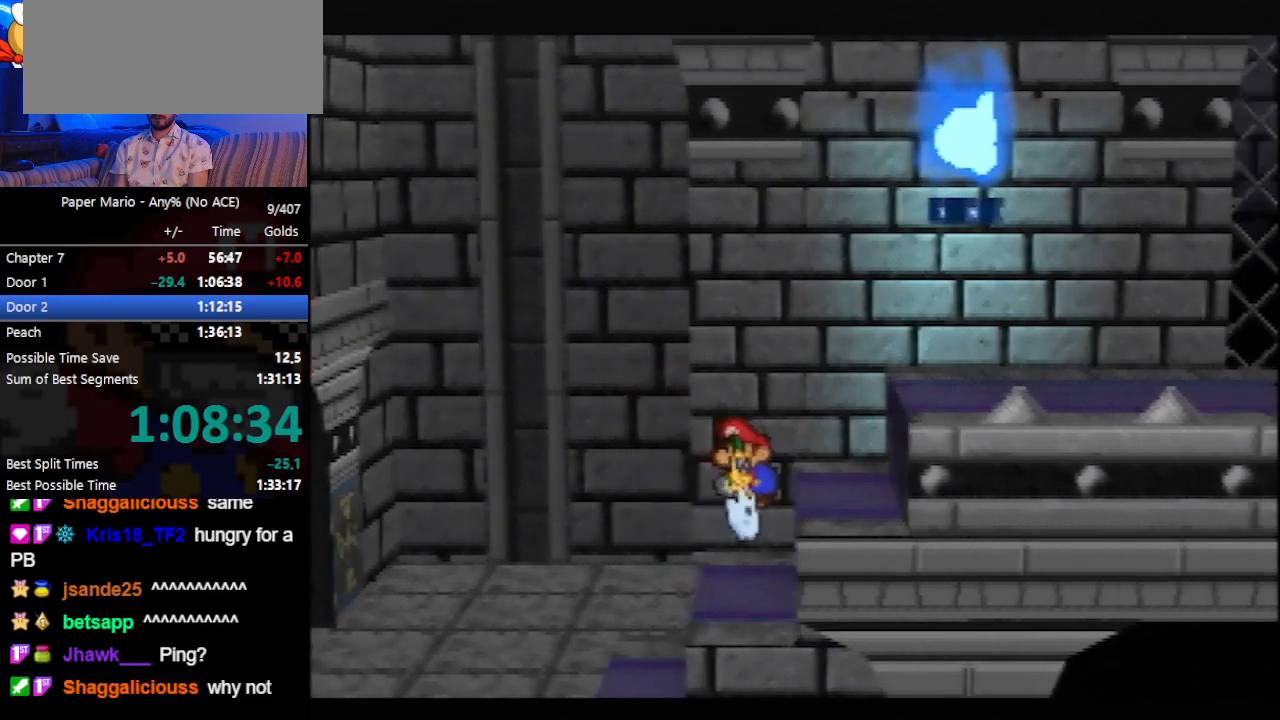
{"buttons": ["B"], "left_stick": "center", "events": [[433, "C_DOWN", "down"], [467, "B", "down"], [467, "C_DOWN", "up"]]}
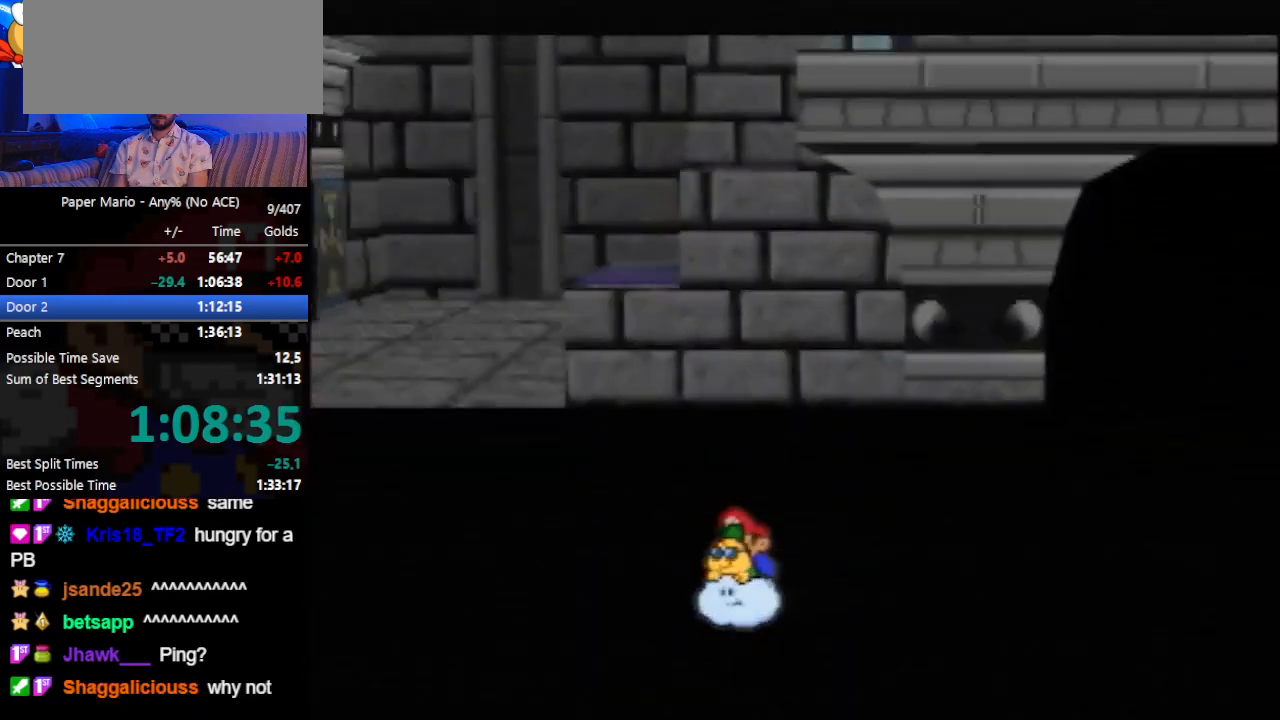
{"buttons": ["C_DOWN"], "left_stick": "center", "events": [[33, "C_DOWN", "down"], [67, "C_DOWN", "up"], [133, "B", "up"], [167, "C_DOWN", "down"], [200, "B", "down"], [200, "C_DOWN", "up"], [233, "B", "up"], [267, "C_DOWN", "down"], [333, "B", "down"], [333, "C_DOWN", "up"], [367, "B", "up"], [400, "C_DOWN", "down"], [433, "B", "down"], [433, "C_DOWN", "up"], [500, "B", "up"], [500, "C_DOWN", "down"]]}
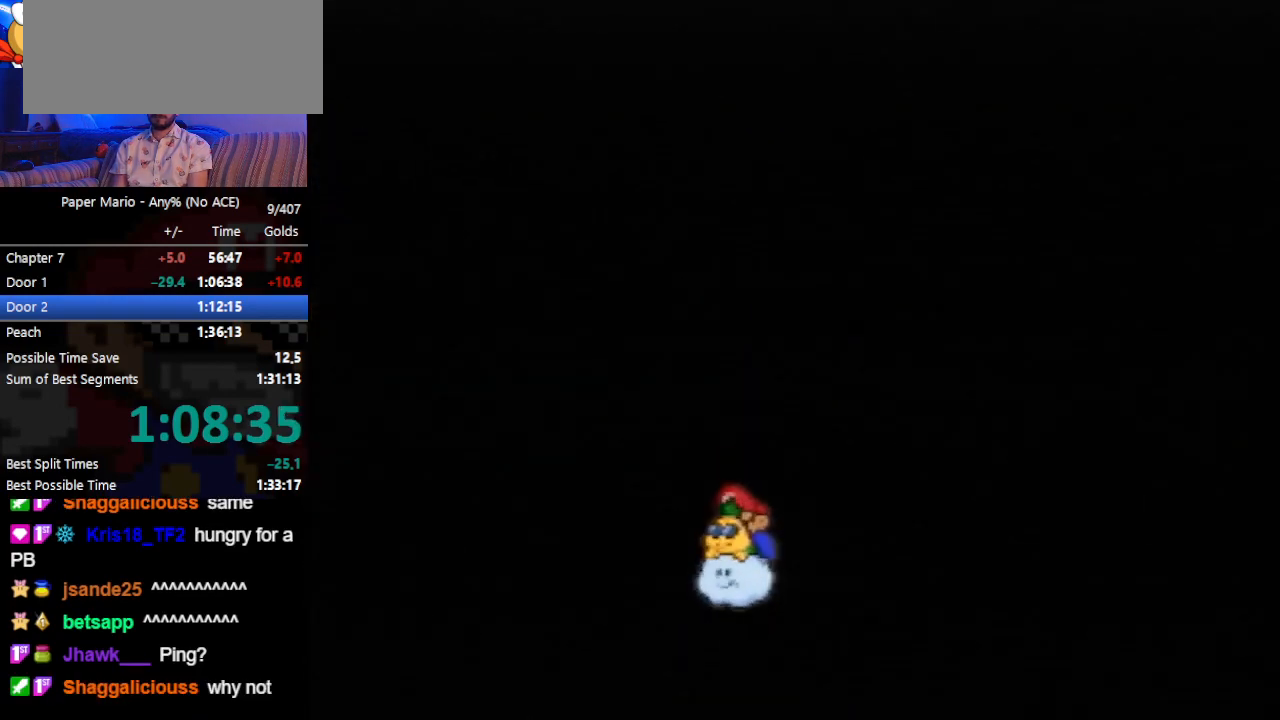
{"buttons": ["C_DOWN"], "left_stick": "center", "events": [[67, "B", "down"], [67, "C_DOWN", "up"], [100, "B", "up"], [133, "C_DOWN", "down"], [167, "C_DOWN", "up"], [200, "B", "down"], [233, "B", "up"], [267, "C_DOWN", "down"], [333, "B", "down"], [333, "C_DOWN", "up"], [367, "B", "up"], [400, "C_DOWN", "down"], [433, "B", "down"], [433, "C_DOWN", "up"], [500, "B", "up"], [500, "C_DOWN", "down"]]}
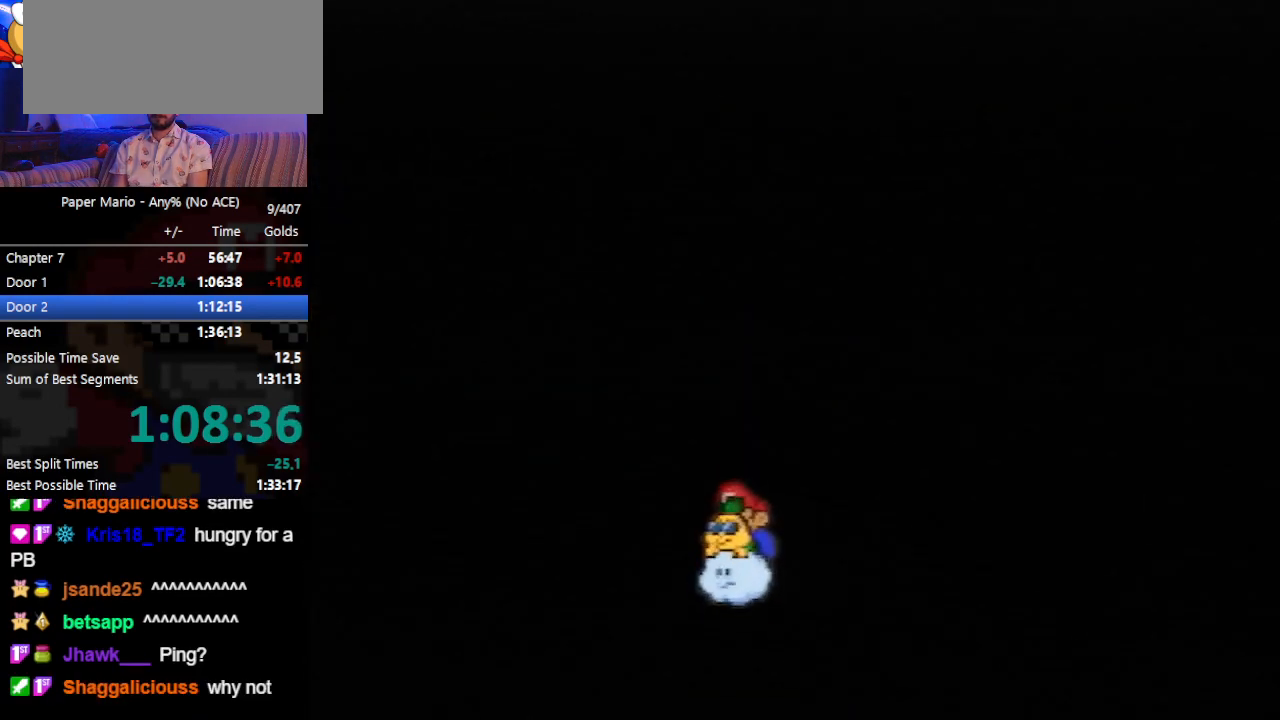
{"buttons": ["B"], "left_stick": "center", "events": [[67, "B", "down"], [67, "C_DOWN", "up"], [133, "B", "up"], [133, "C_DOWN", "down"], [200, "B", "down"], [200, "C_DOWN", "up"], [267, "B", "up"], [333, "B", "down"], [367, "B", "up"], [400, "C_DOWN", "down"], [433, "C_DOWN", "up"], [467, "B", "down"]]}
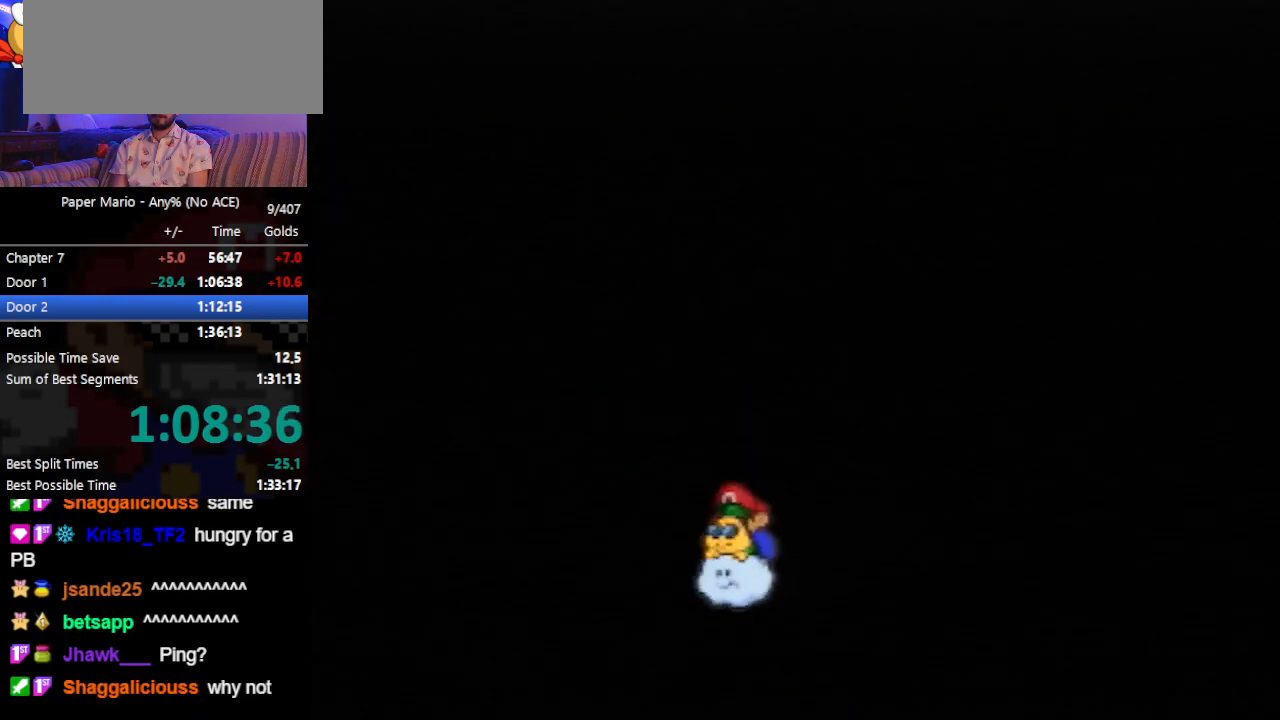
{"buttons": [], "left_stick": "center", "events": [[33, "B", "up"], [33, "C_DOWN", "down"], [67, "C_DOWN", "up"], [100, "B", "down"], [133, "B", "up"], [133, "C_DOWN", "down"], [233, "C_DOWN", "up"], [267, "C_DOWN", "down"], [333, "B", "down"], [333, "C_DOWN", "up"], [367, "B", "up"]]}
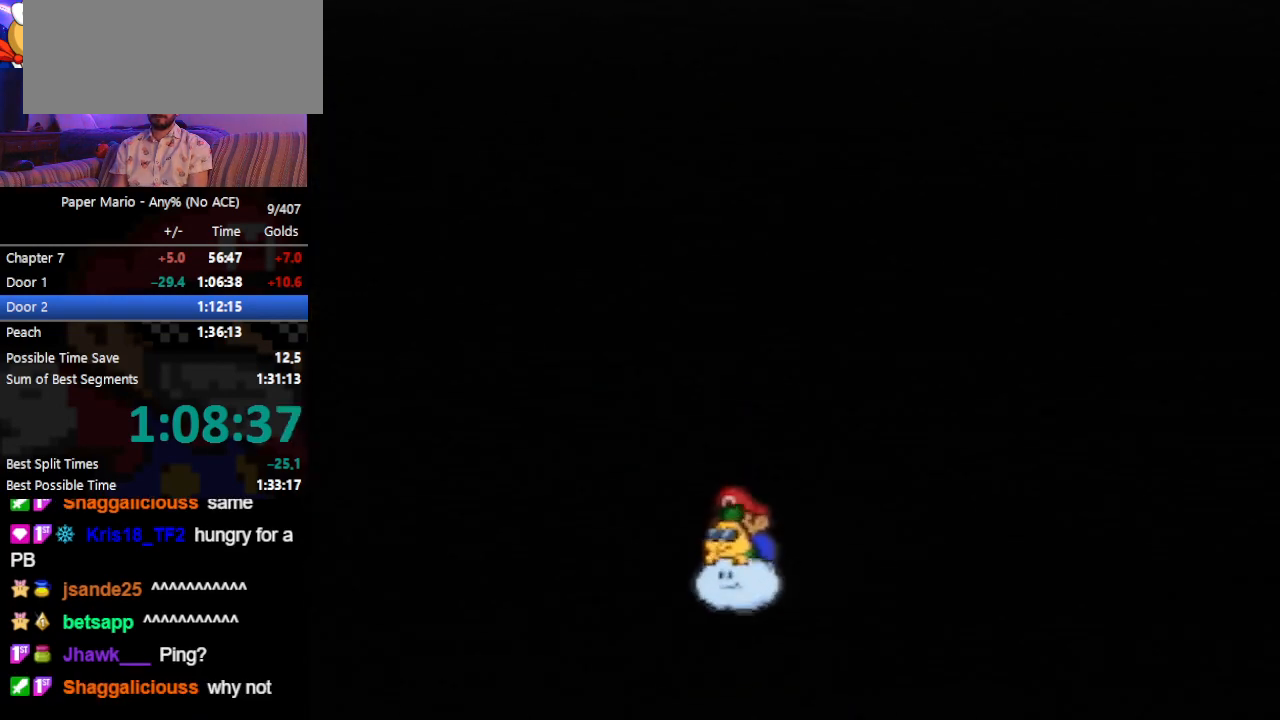
{"buttons": [], "left_stick": "center", "events": []}
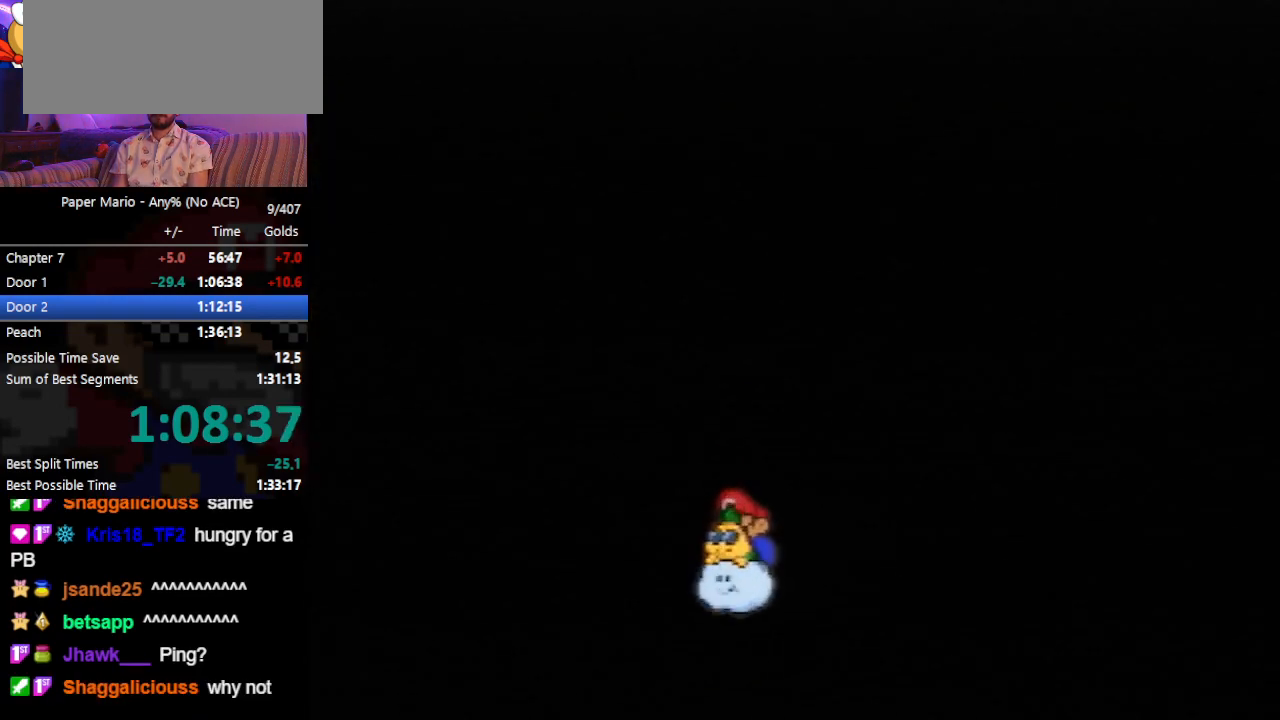
{"buttons": [], "left_stick": "center", "events": []}
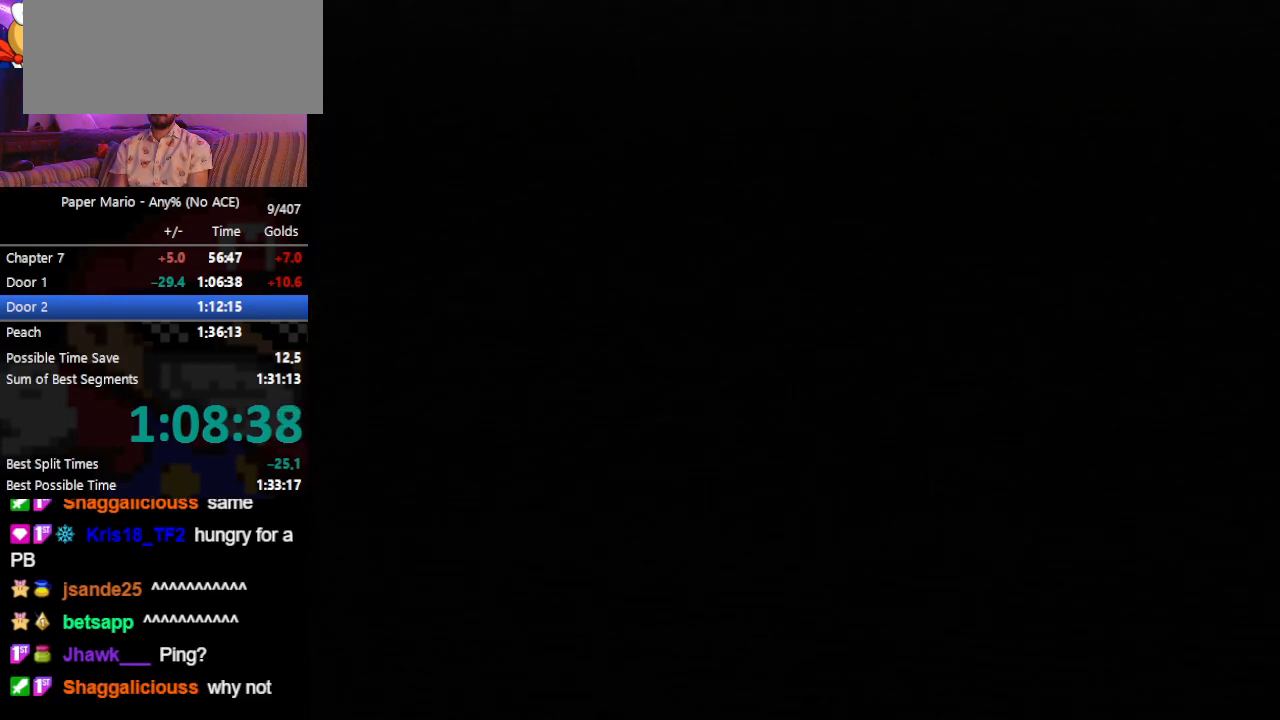
{"buttons": [], "left_stick": "up", "events": [[200, "left_stick", "up"]]}
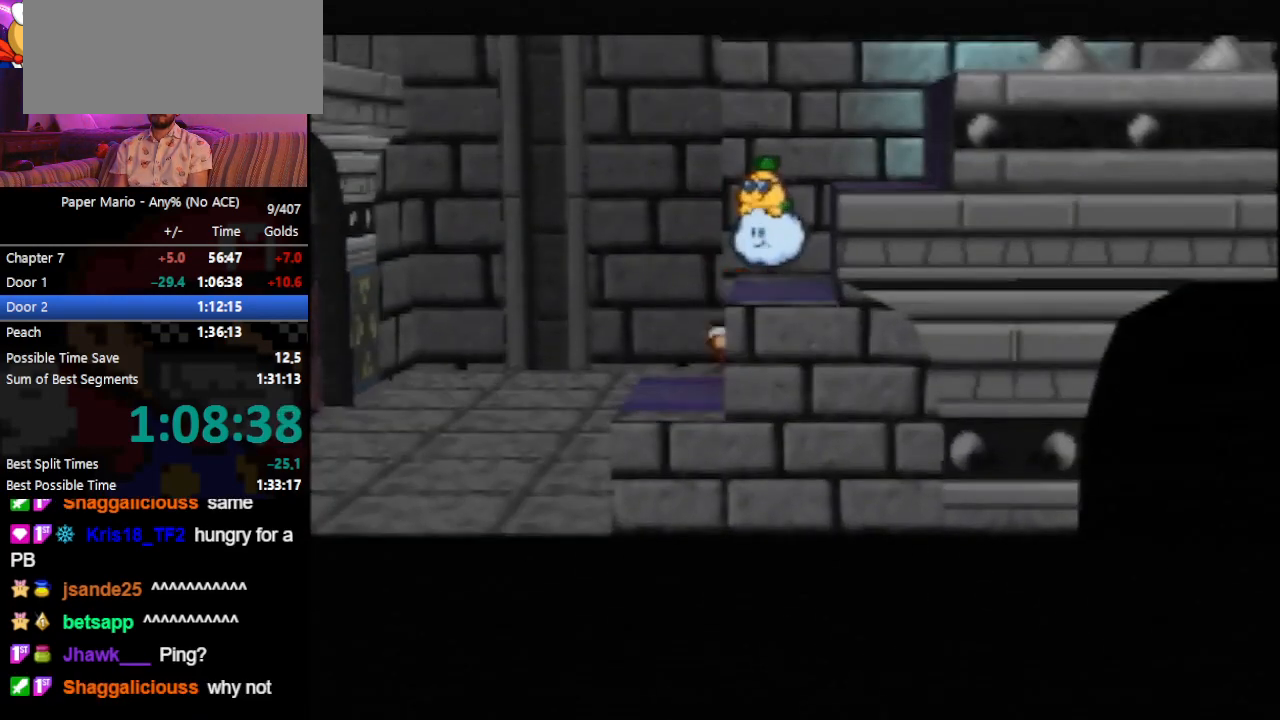
{"buttons": [], "left_stick": "up", "events": [[267, "Z", "down"], [400, "Z", "up"]]}
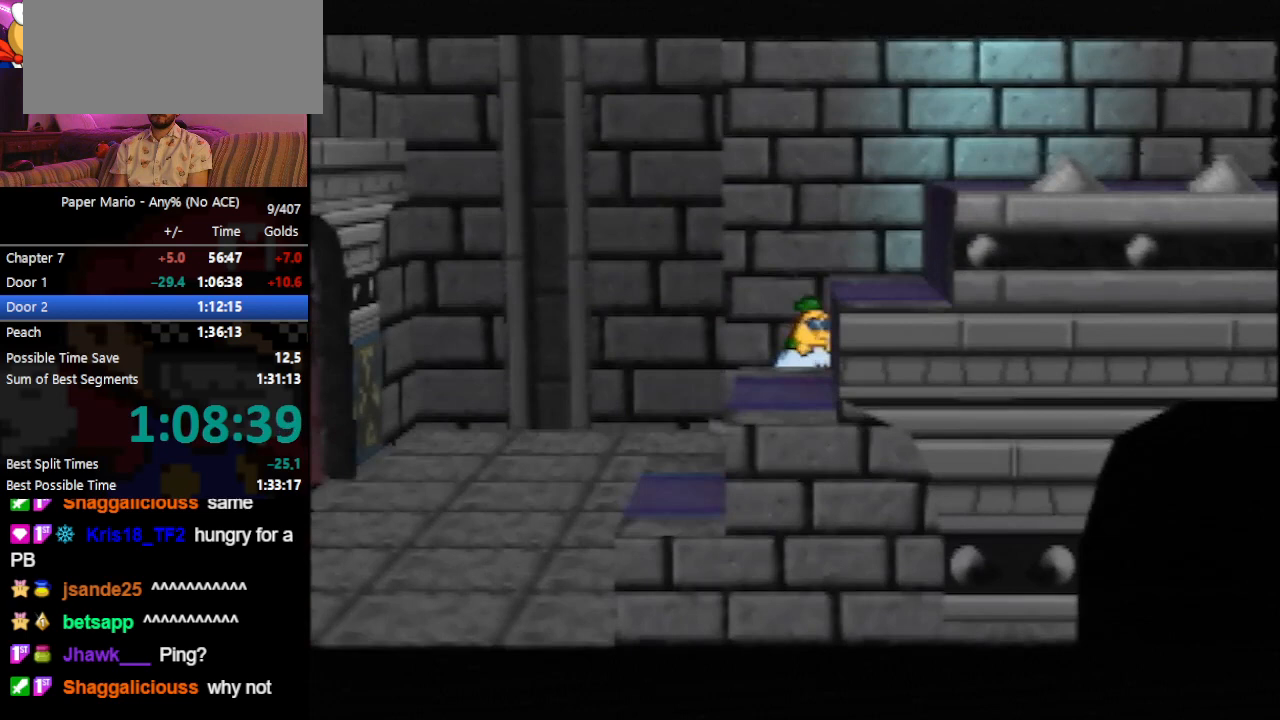
{"buttons": [], "left_stick": "right", "events": [[233, "left_stick", "right"]]}
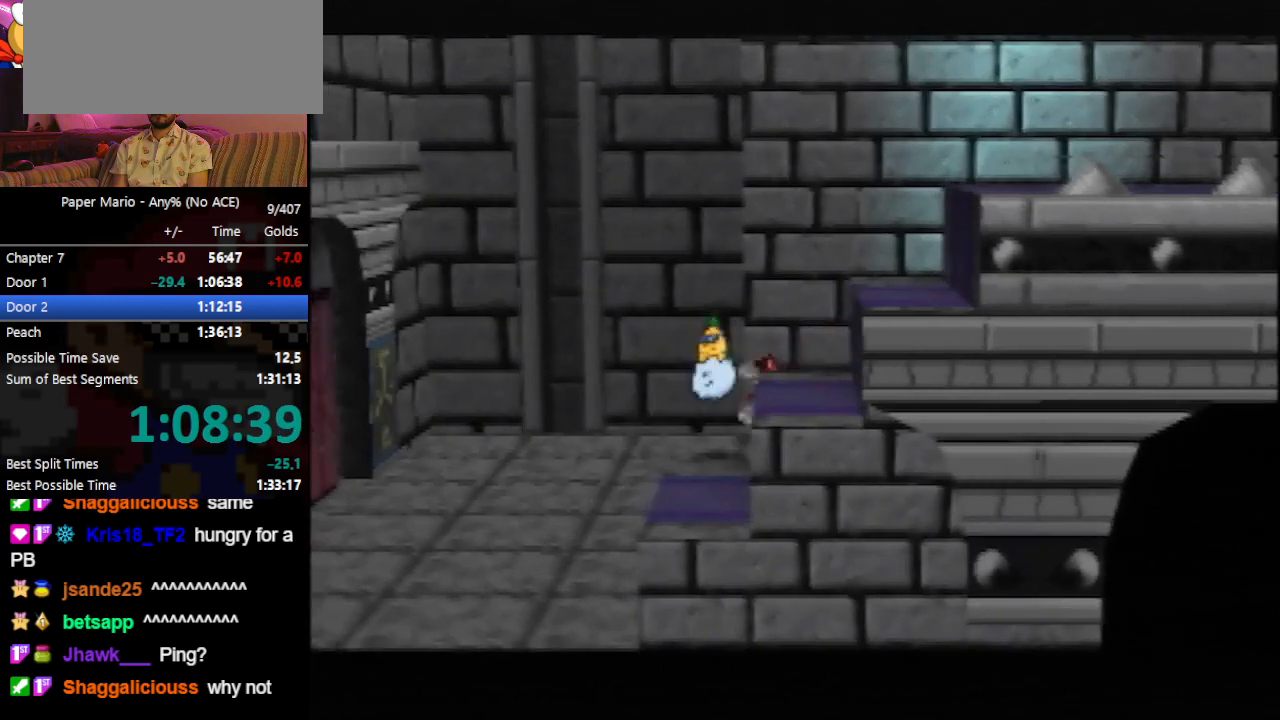
{"buttons": [], "left_stick": "right", "events": []}
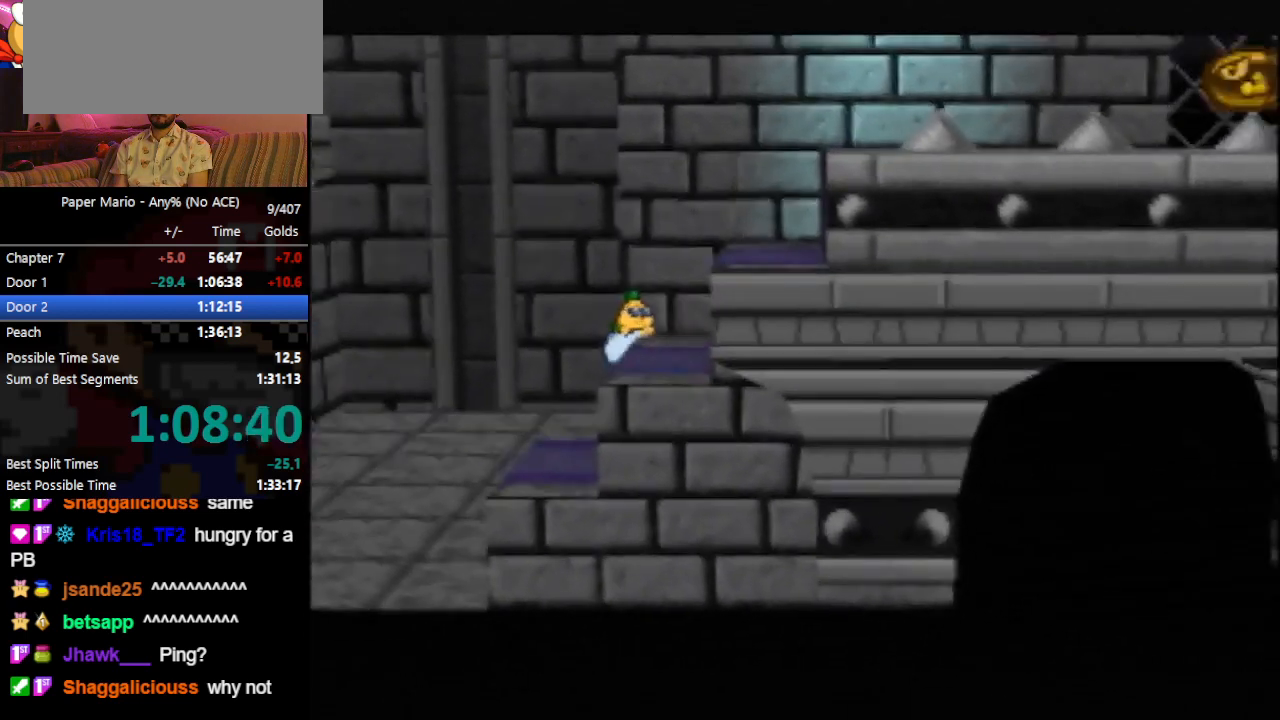
{"buttons": [], "left_stick": "right", "events": [[133, "left_stick", "up-right"], [300, "left_stick", "right"]]}
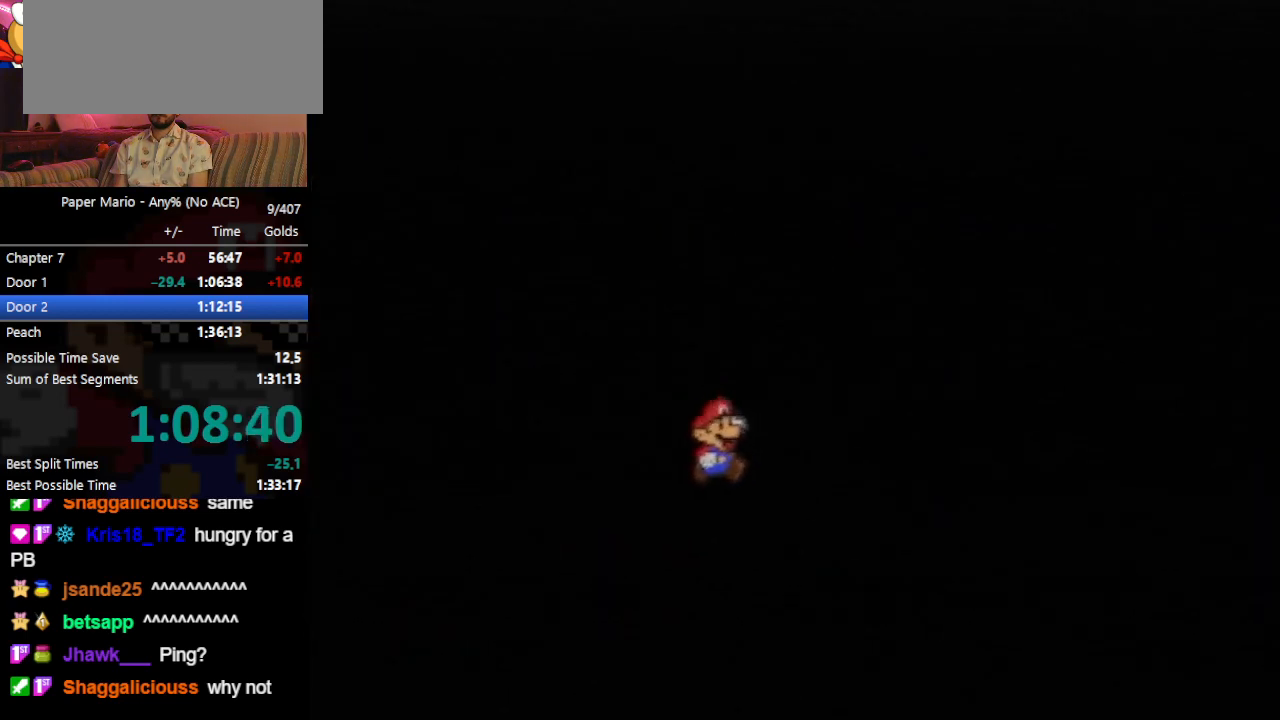
{"buttons": [], "left_stick": "right", "events": [[200, "left_stick", "up-right"], [500, "left_stick", "right"]]}
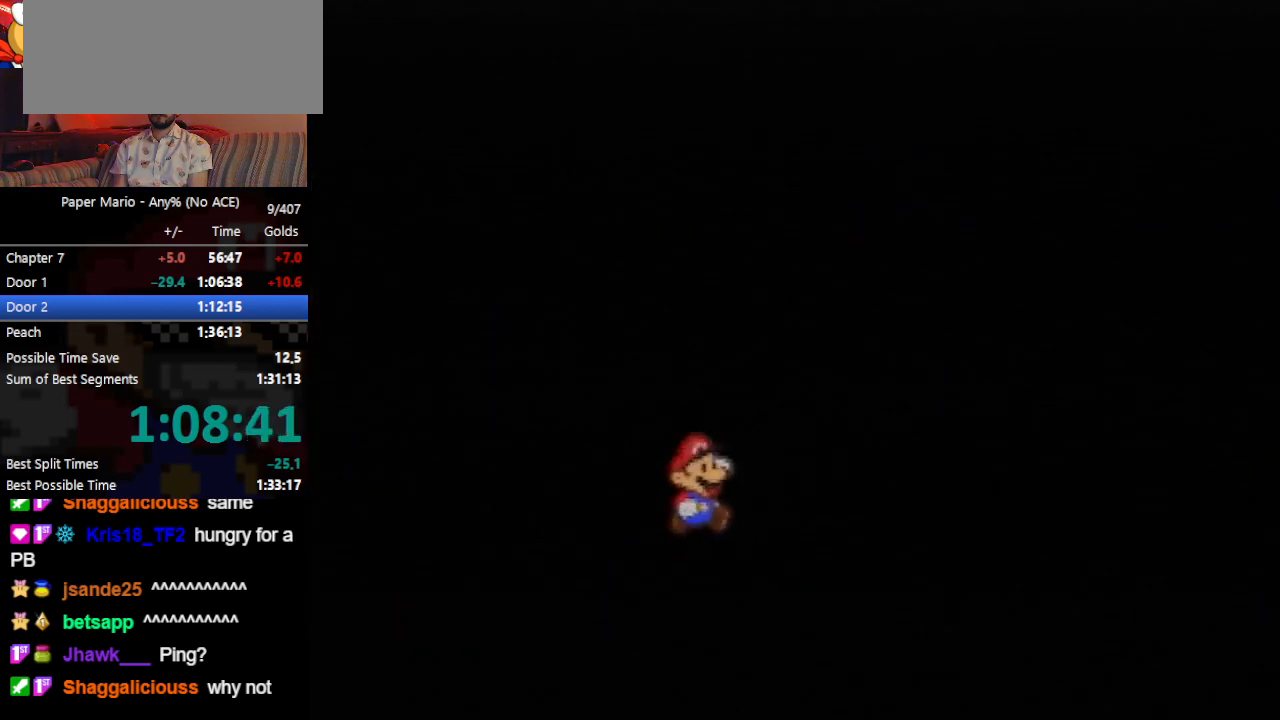
{"buttons": ["Z"], "left_stick": "right", "events": [[433, "Z", "down"]]}
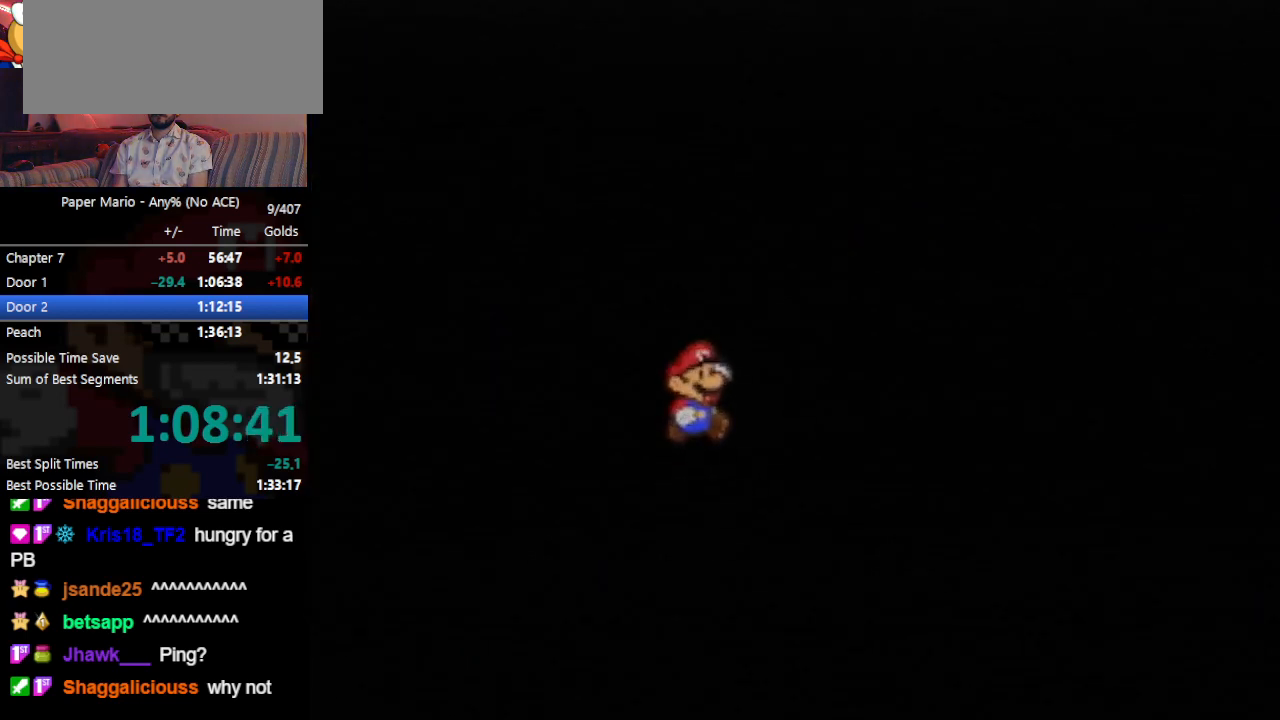
{"buttons": ["Z"], "left_stick": "right", "events": [[100, "Z", "up"], [167, "Z", "down"], [233, "Z", "up"], [267, "Z", "down"], [333, "Z", "up"], [367, "Z", "down"], [400, "Z", "up"], [467, "Z", "down"]]}
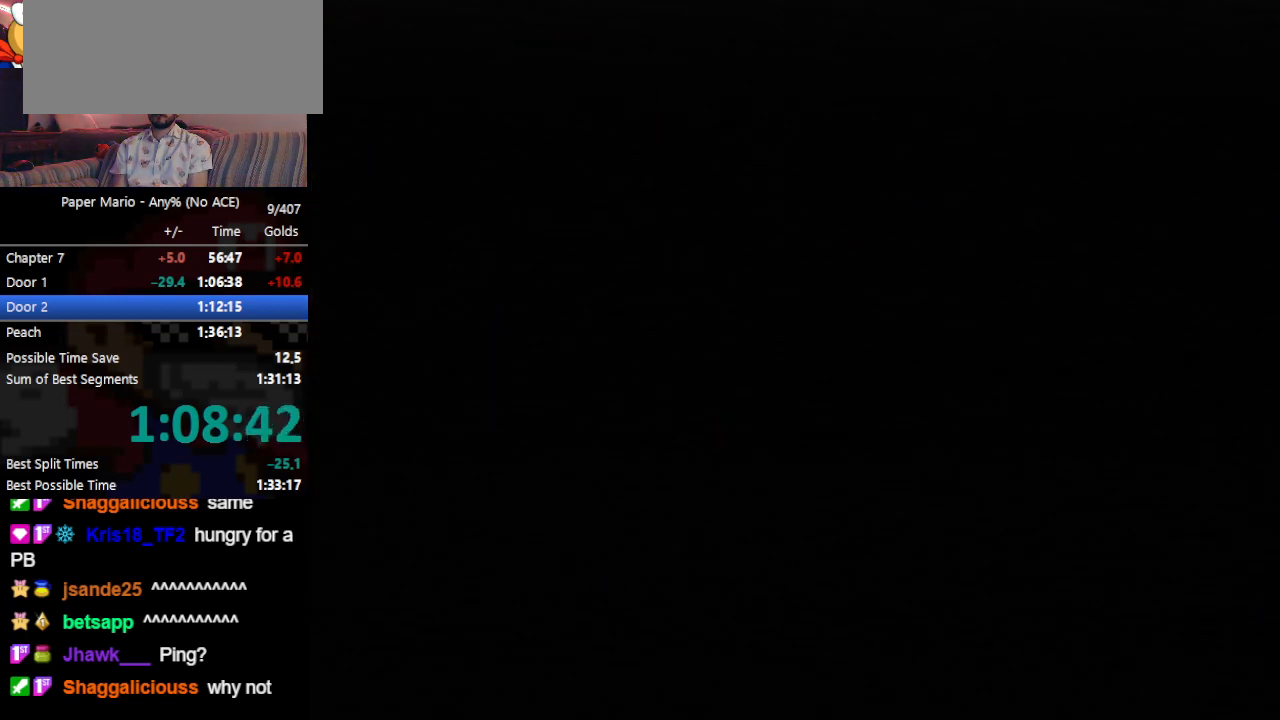
{"buttons": [], "left_stick": "right", "events": [[100, "Z", "up"], [133, "Z", "down"], [167, "Z", "up"], [233, "Z", "down"], [267, "Z", "up"]]}
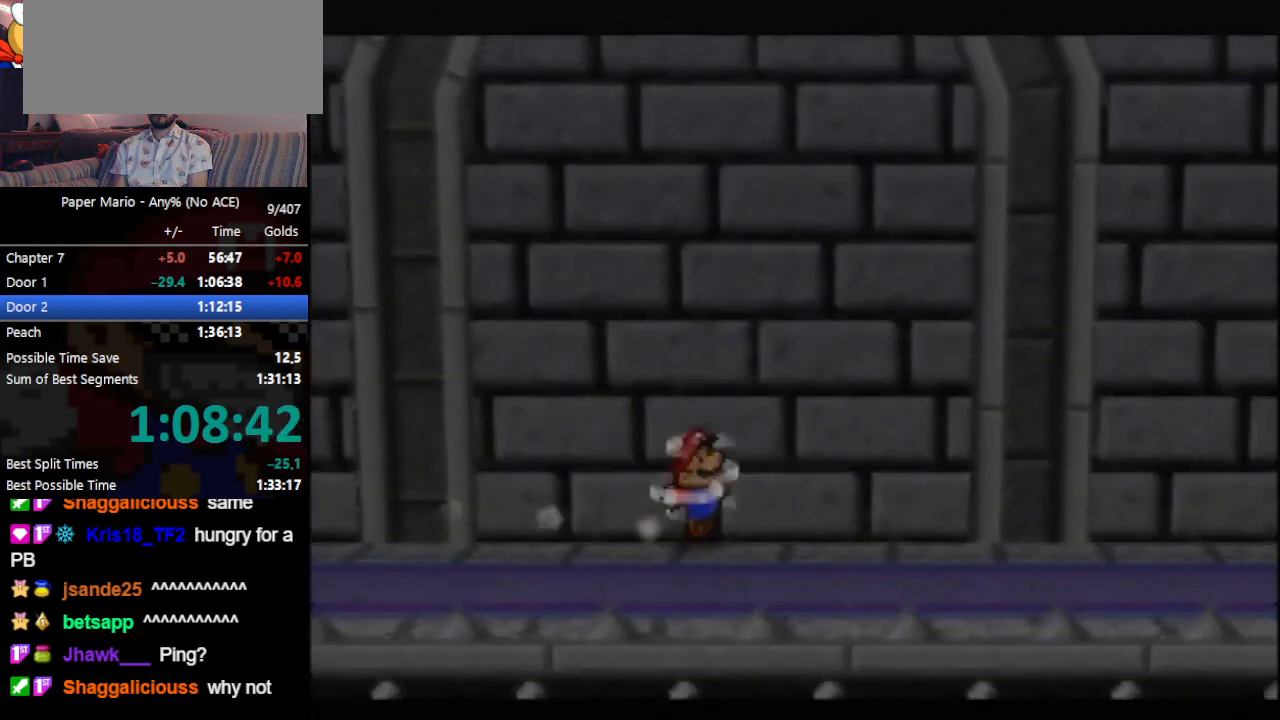
{"buttons": ["Z"], "left_stick": "right", "events": [[267, "Z", "down"], [300, "A", "down"], [333, "A", "up"]]}
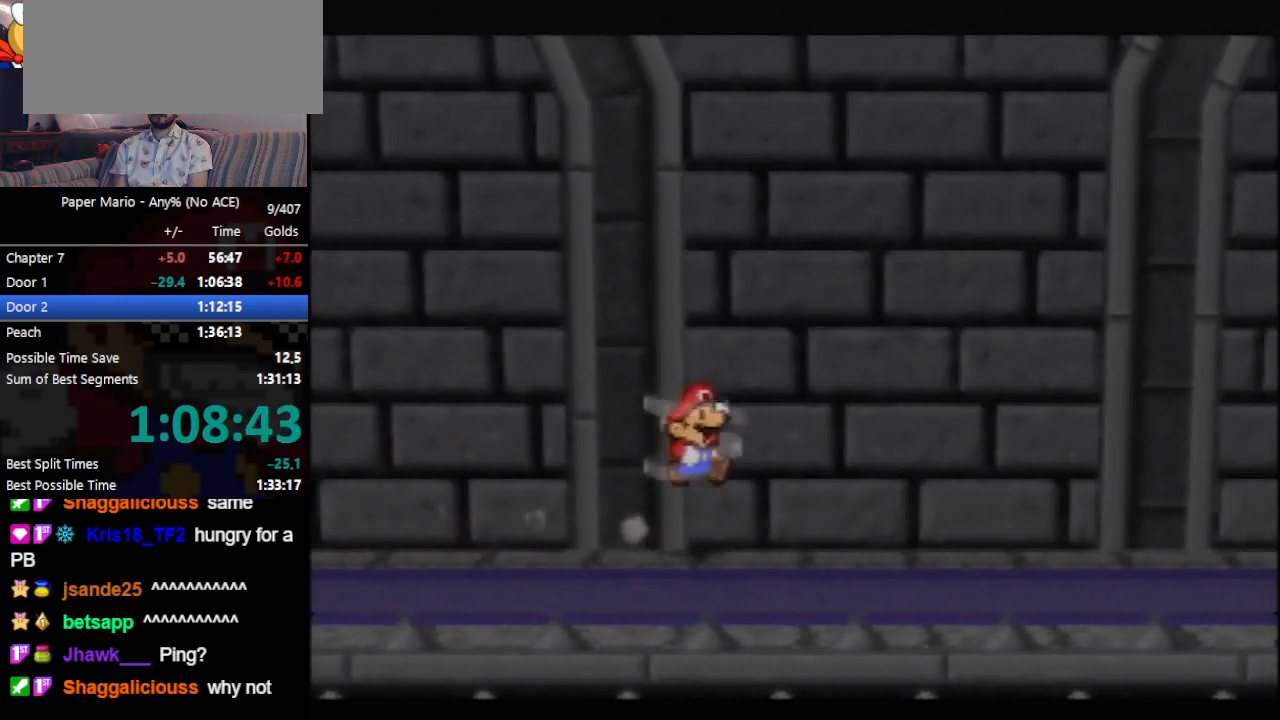
{"buttons": [], "left_stick": "right", "events": [[33, "Z", "up"], [133, "Z", "down"], [167, "Z", "up"], [300, "Z", "down"], [333, "Z", "up"]]}
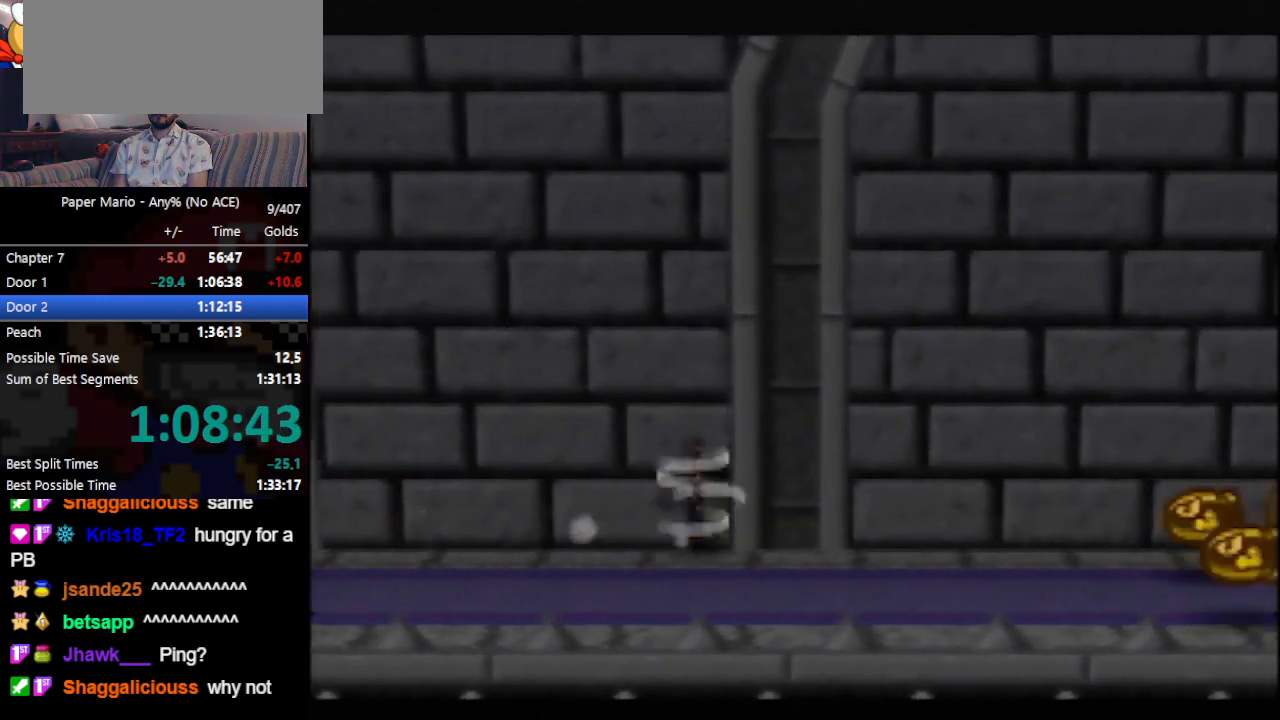
{"buttons": [], "left_stick": "right", "events": [[367, "A", "down"], [433, "A", "up"]]}
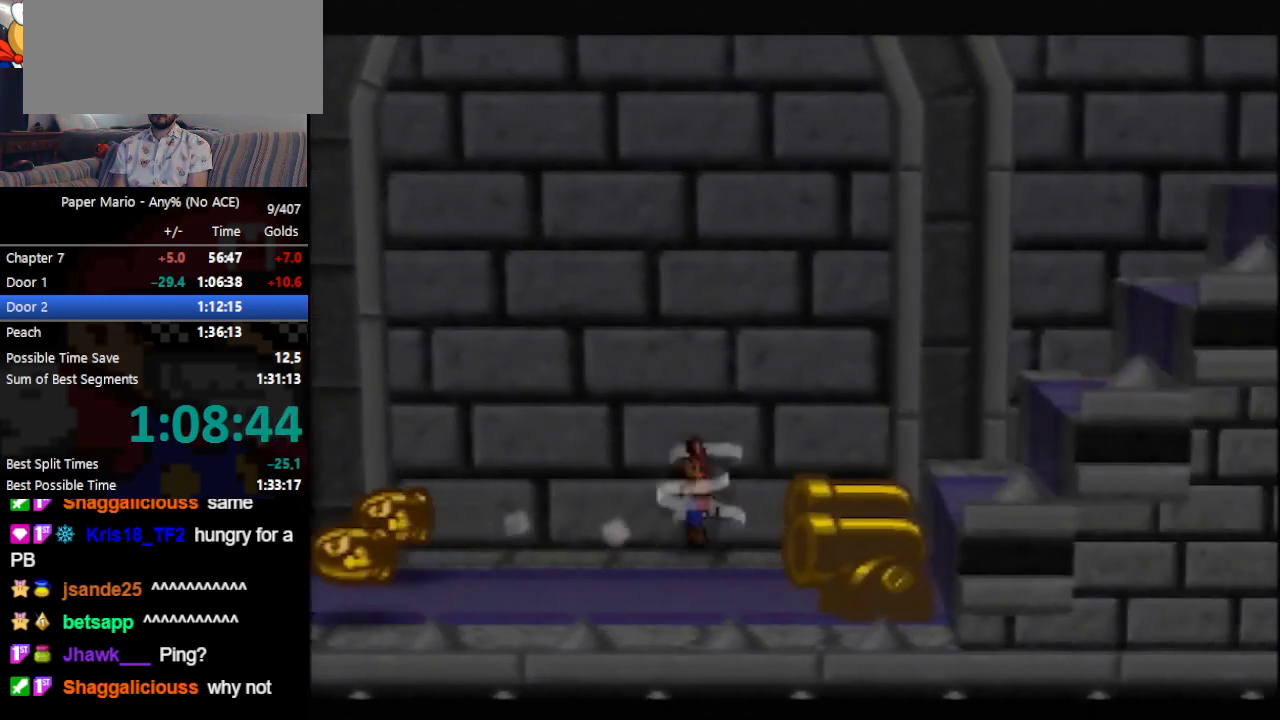
{"buttons": [], "left_stick": "right", "events": [[267, "A", "down"], [400, "A", "up"]]}
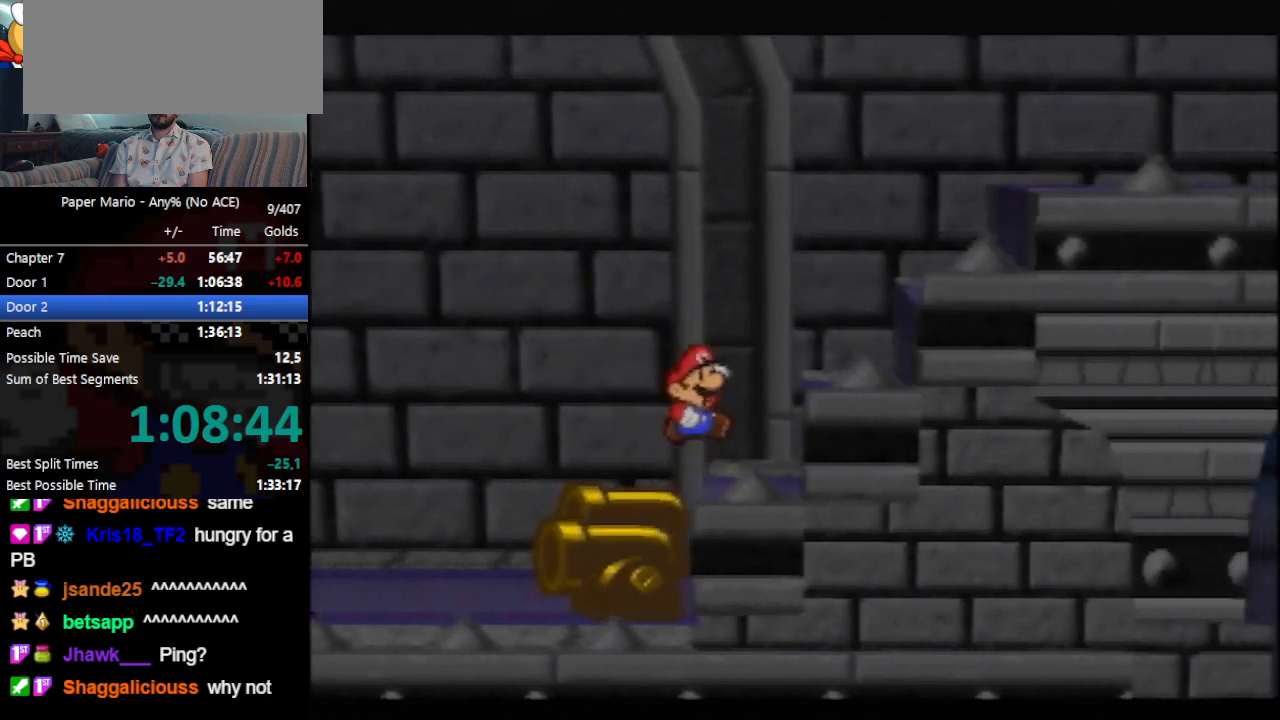
{"buttons": ["A"], "left_stick": "right", "events": [[33, "A", "down"], [133, "A", "up"], [267, "A", "down"], [367, "A", "up"], [500, "A", "down"]]}
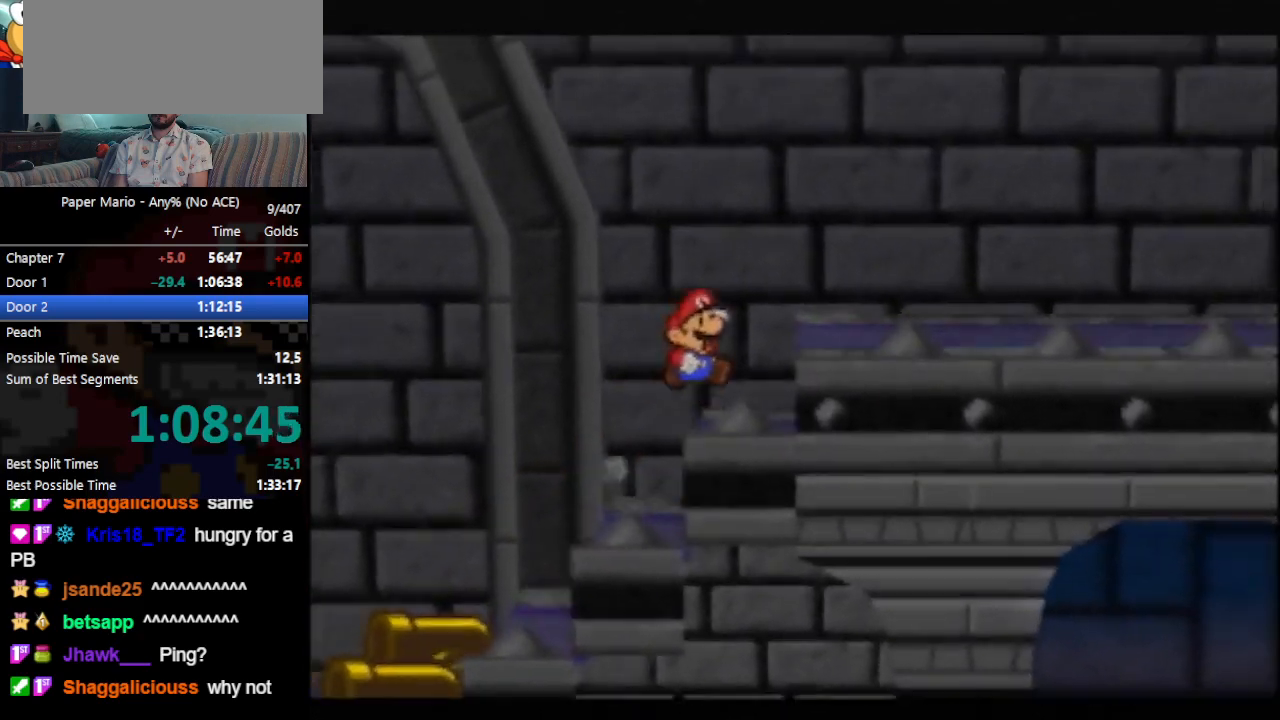
{"buttons": [], "left_stick": "right", "events": [[133, "A", "up"], [267, "Z", "down"], [333, "Z", "up"]]}
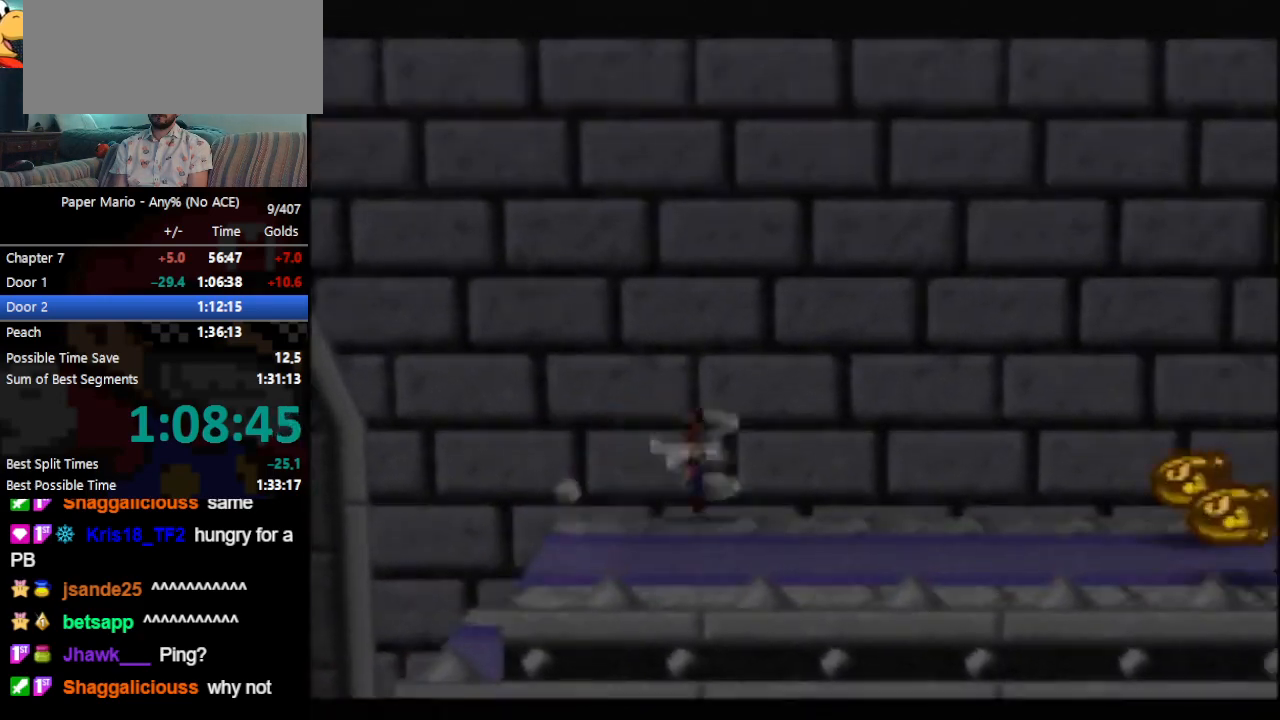
{"buttons": ["Z"], "left_stick": "right", "events": [[500, "Z", "down"]]}
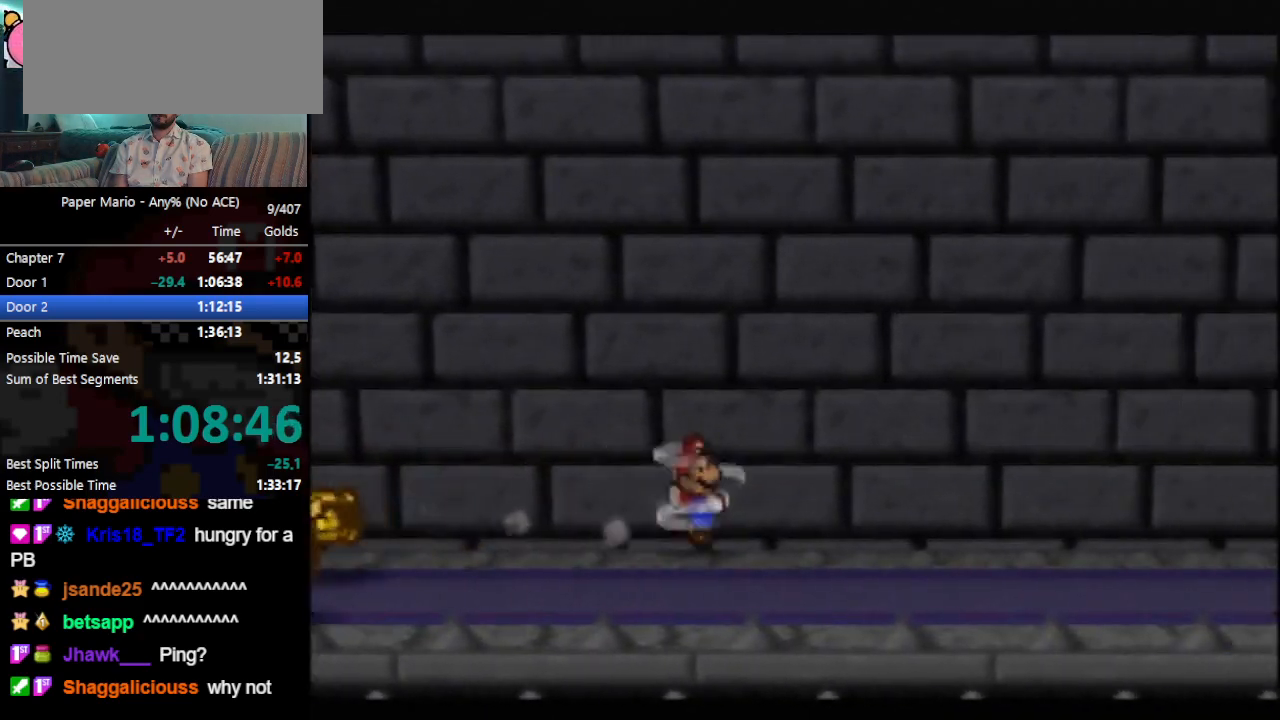
{"buttons": ["Z"], "left_stick": "right", "events": [[33, "A", "down"], [67, "Z", "up"], [100, "A", "up"], [500, "Z", "down"]]}
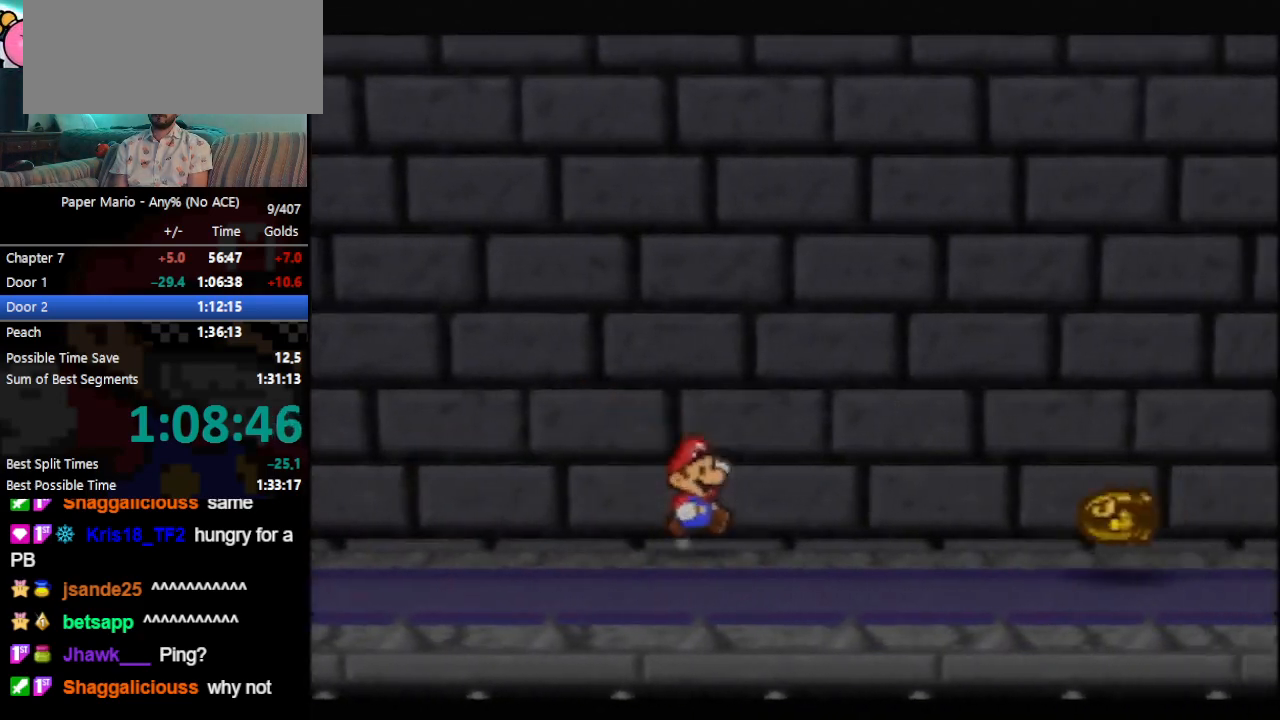
{"buttons": [], "left_stick": "right", "events": [[100, "Z", "up"]]}
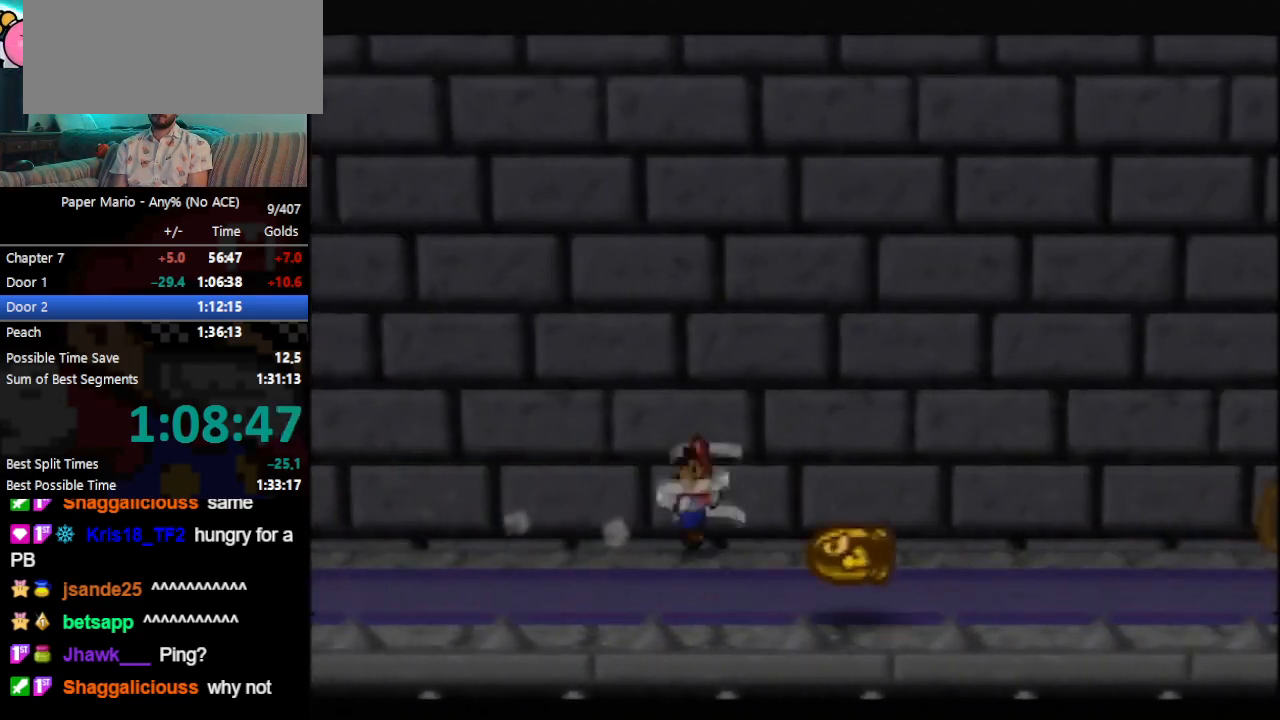
{"buttons": [], "left_stick": "right", "events": [[100, "Z", "down"], [133, "A", "down"], [200, "A", "up"], [333, "Z", "up"]]}
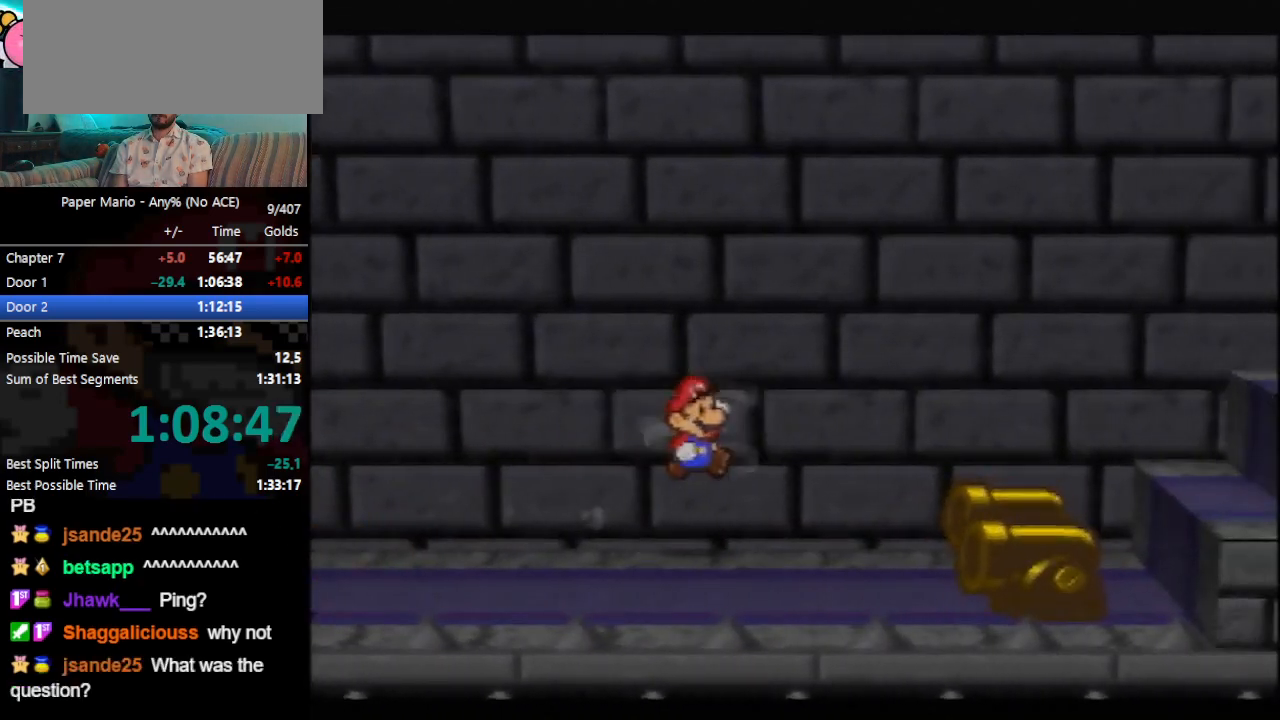
{"buttons": ["A"], "left_stick": "right", "events": [[33, "Z", "down"], [133, "Z", "up"], [333, "A", "down"]]}
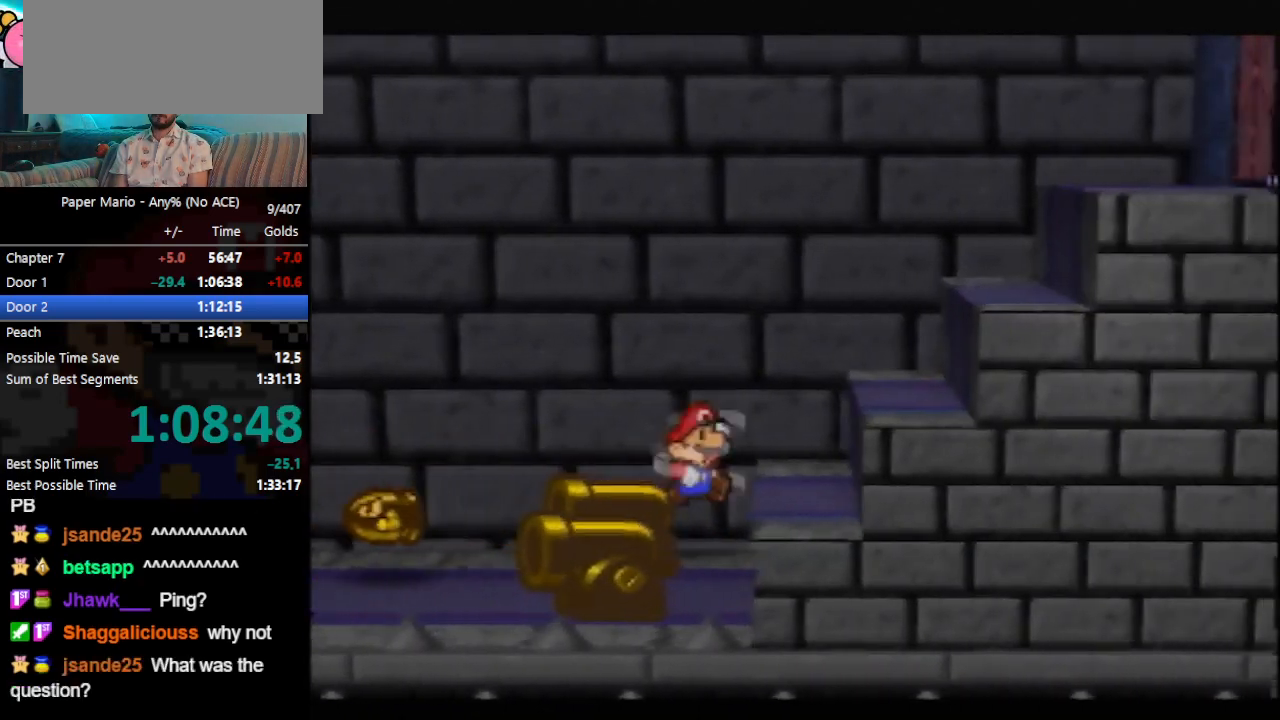
{"buttons": [], "left_stick": "right", "events": [[33, "A", "up"], [33, "left_stick", "down-right"], [233, "A", "down"], [333, "A", "up"], [367, "left_stick", "right"]]}
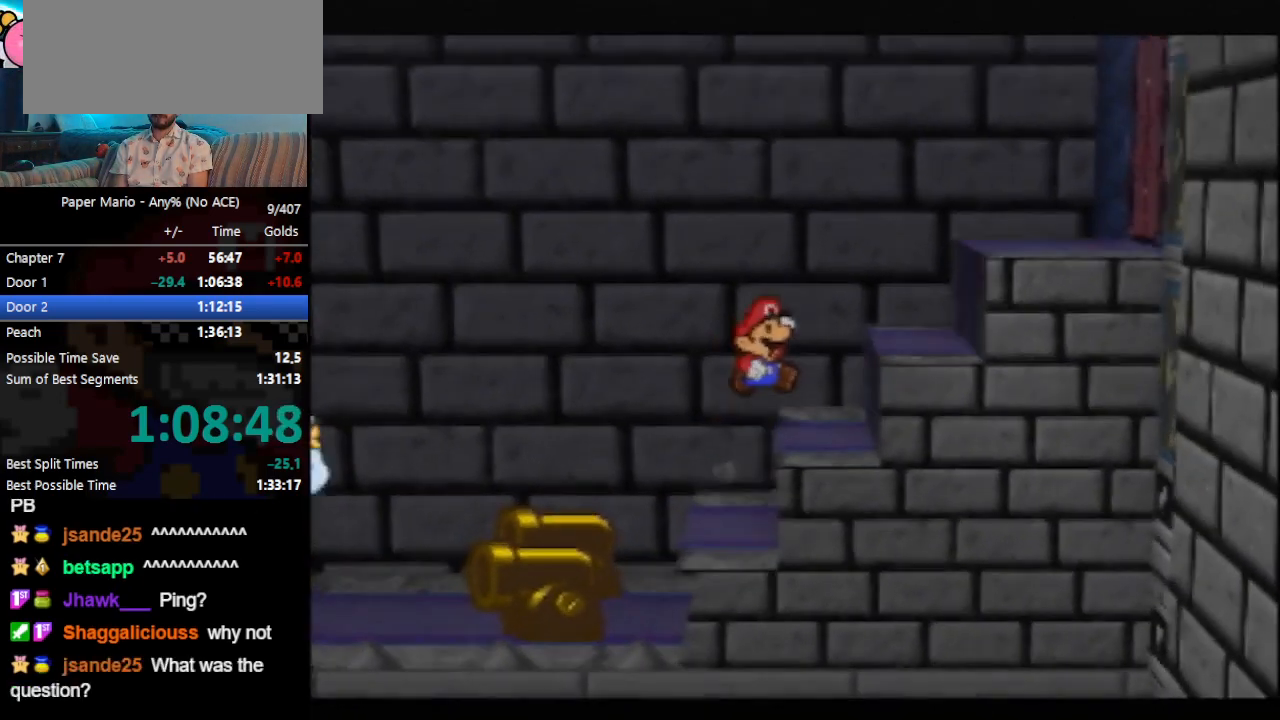
{"buttons": [], "left_stick": "right", "events": [[33, "A", "down"], [167, "A", "up"], [367, "A", "down"], [500, "A", "up"]]}